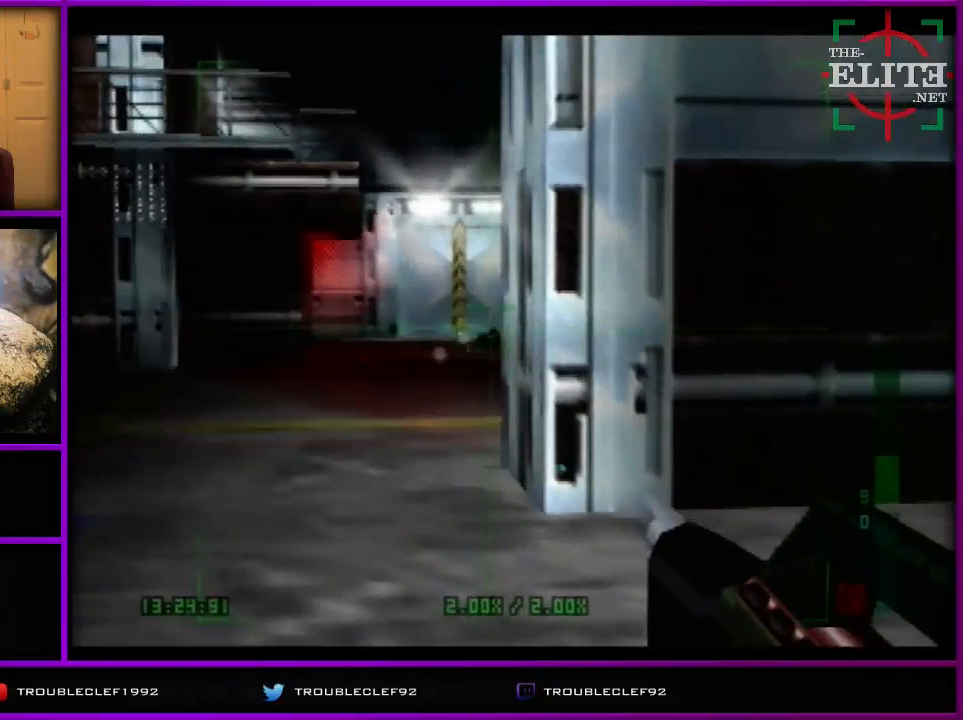
Gameplay with a controller (Nintendo layout); each line is a JSON object with the inputs held at the frame after it. "events" lists button and stick changes between this image and that frame as [ms after this image, input, new state], when the widget could be followed in between. Not read: L1 L3 R1 R3.
{"buttons": [], "left_stick": "center", "events": [[167, "Z", "down"], [433, "Z", "up"]]}
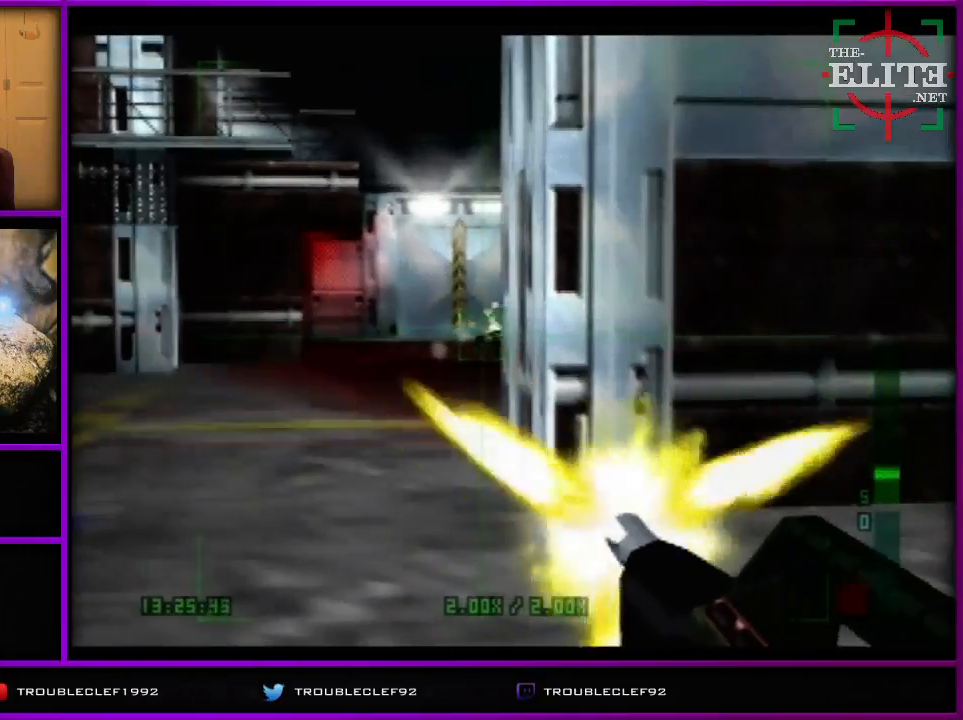
{"buttons": ["Z"], "left_stick": "center", "events": [[433, "Z", "down"]]}
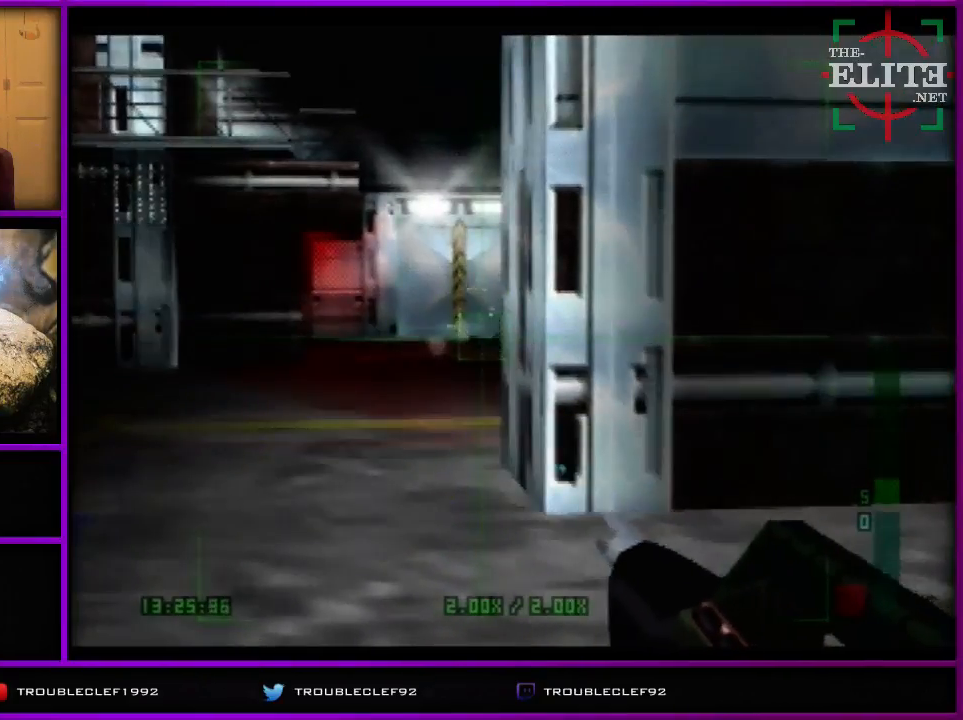
{"buttons": [], "left_stick": "center", "events": [[333, "Z", "up"]]}
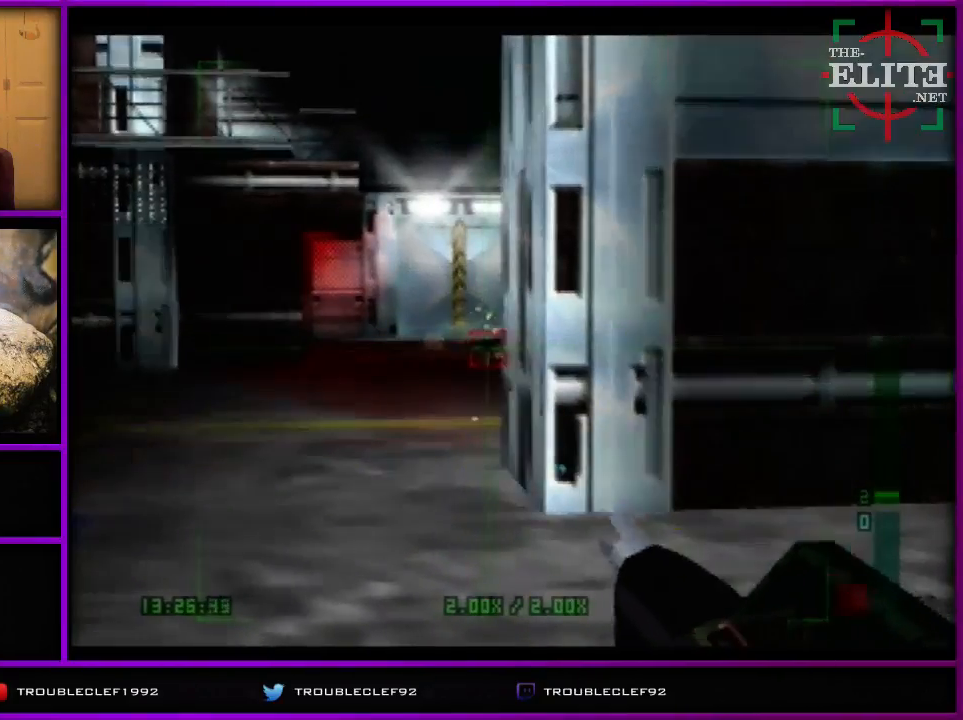
{"buttons": [], "left_stick": "center", "events": [[400, "Z", "down"], [500, "Z", "up"]]}
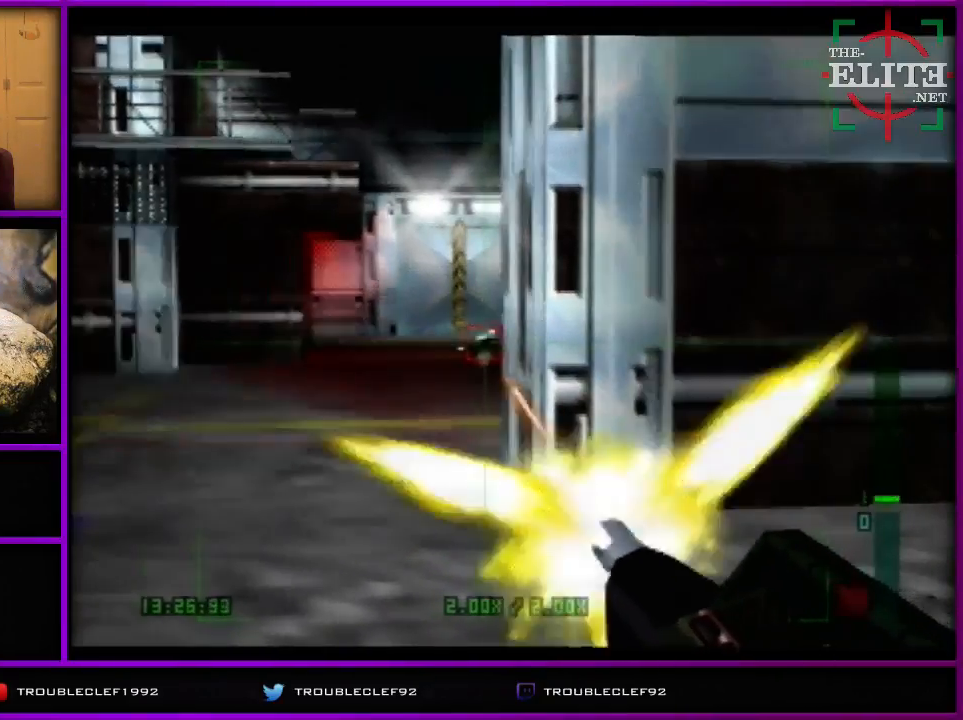
{"buttons": [], "left_stick": "center", "events": []}
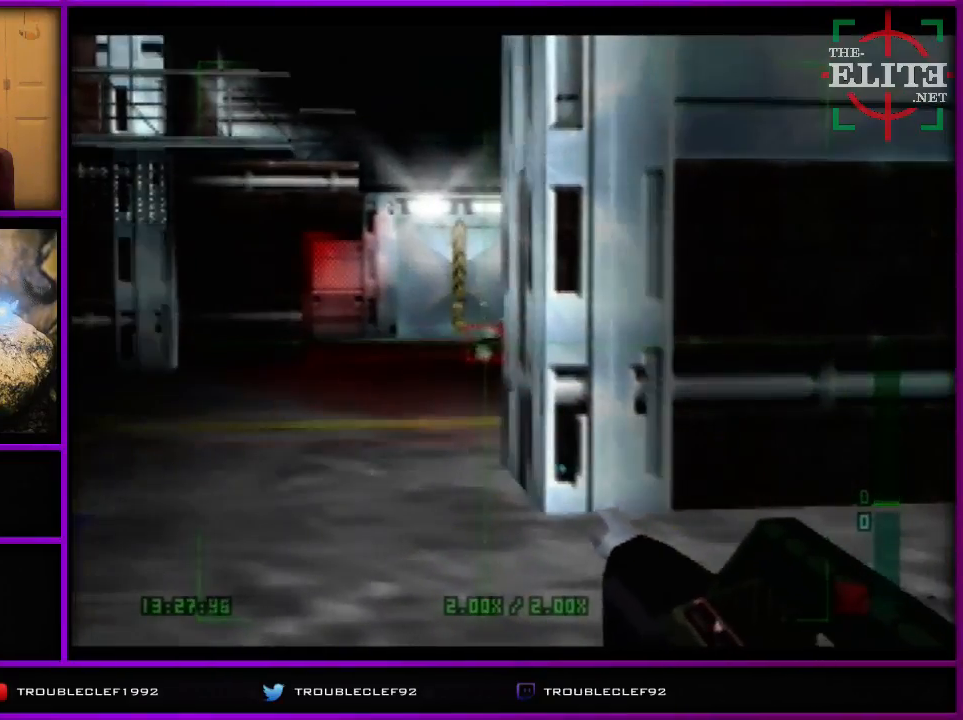
{"buttons": [], "left_stick": "center", "events": []}
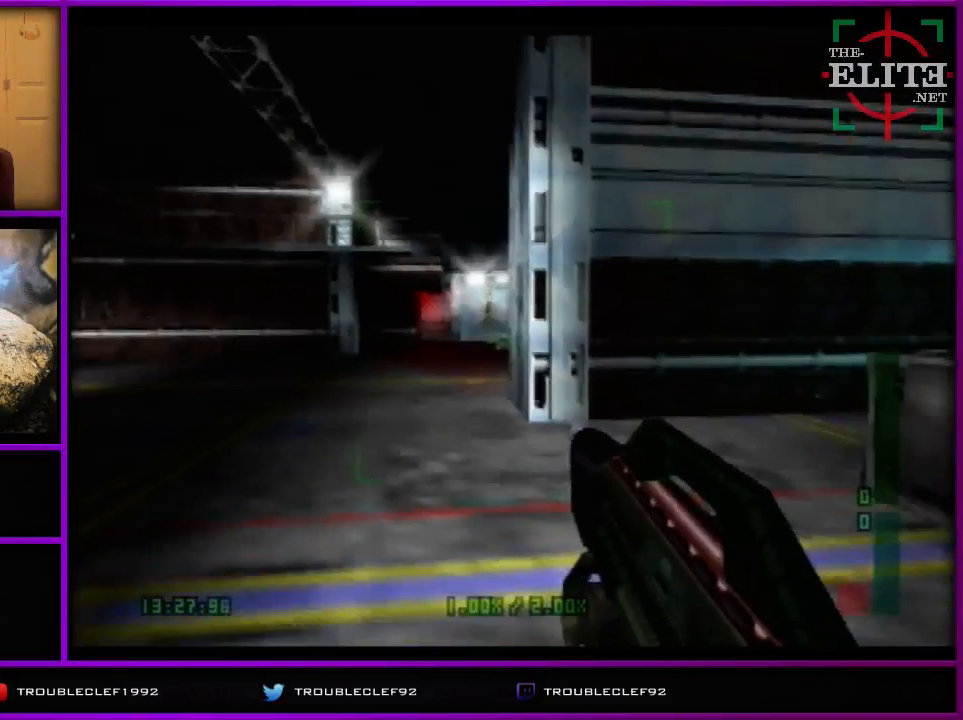
{"buttons": ["A"], "left_stick": "center", "events": [[167, "left_stick", "right"], [400, "left_stick", "center"], [467, "A", "down"]]}
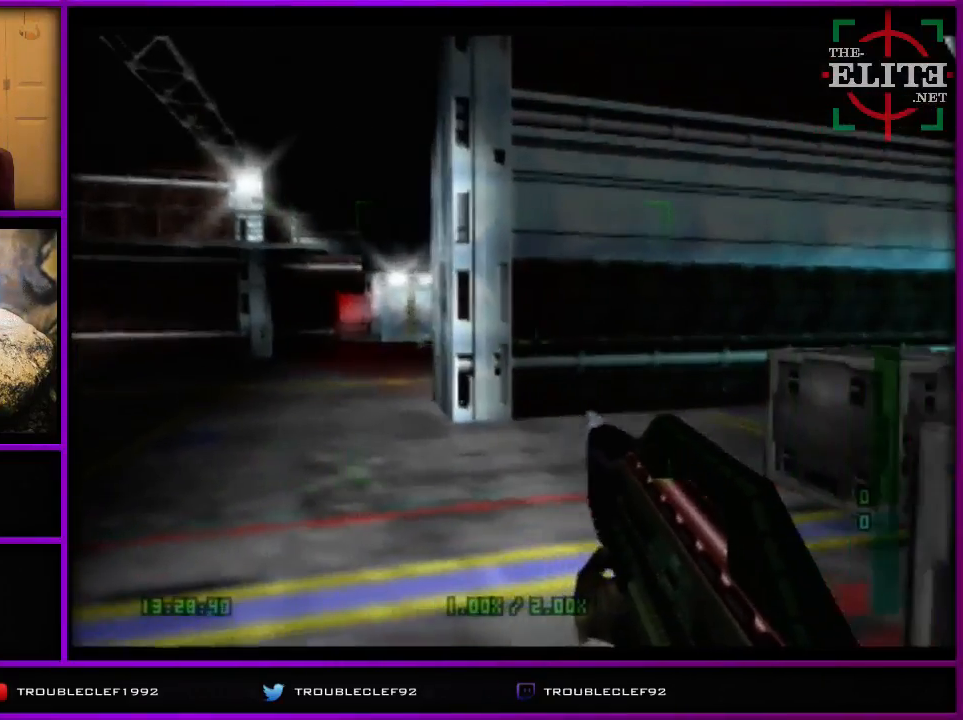
{"buttons": ["C_RIGHT", "C_UP"], "left_stick": "center", "events": [[100, "Z", "down"], [267, "A", "up"], [267, "Z", "up"], [367, "C_UP", "down"], [467, "C_RIGHT", "down"]]}
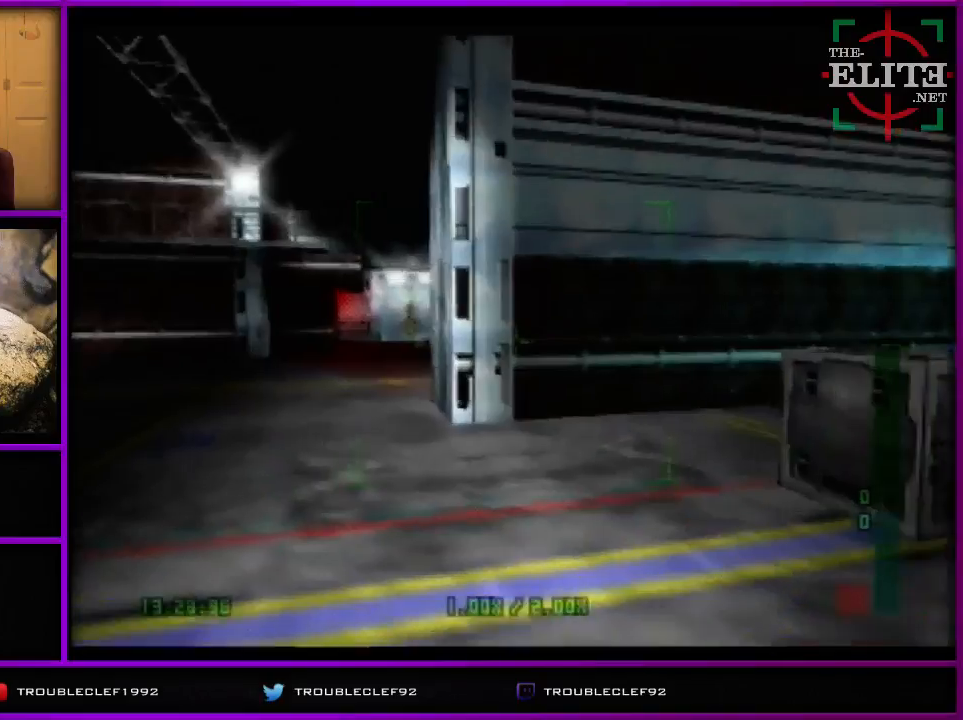
{"buttons": ["C_RIGHT", "C_UP"], "left_stick": "left", "events": [[33, "left_stick", "up-left"], [367, "left_stick", "center"], [500, "left_stick", "left"]]}
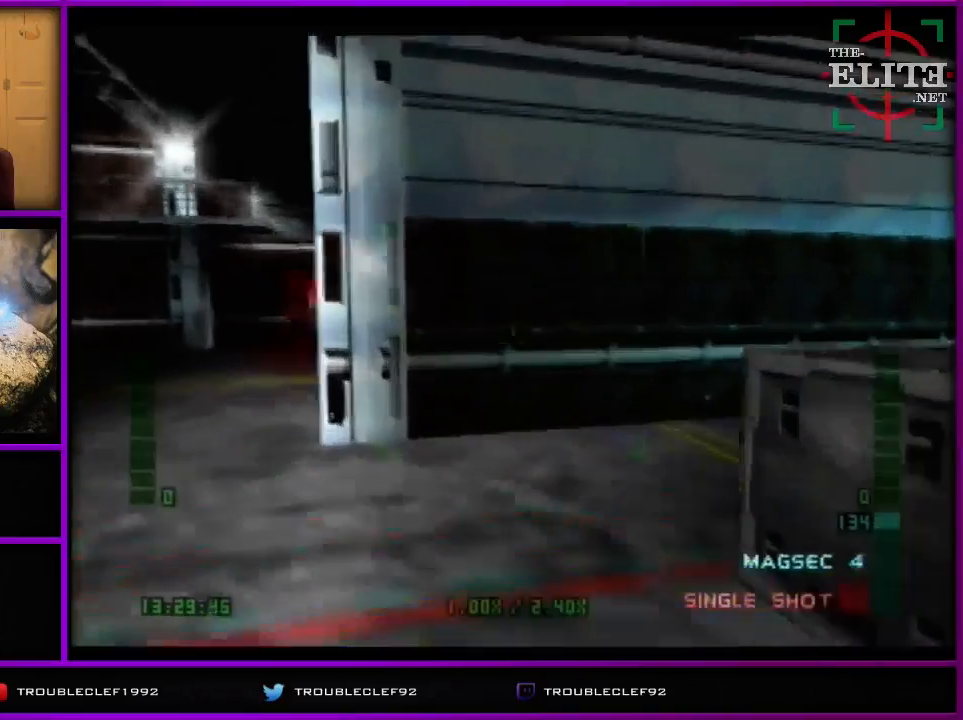
{"buttons": [], "left_stick": "left", "events": [[33, "C_RIGHT", "up"], [67, "C_UP", "up"]]}
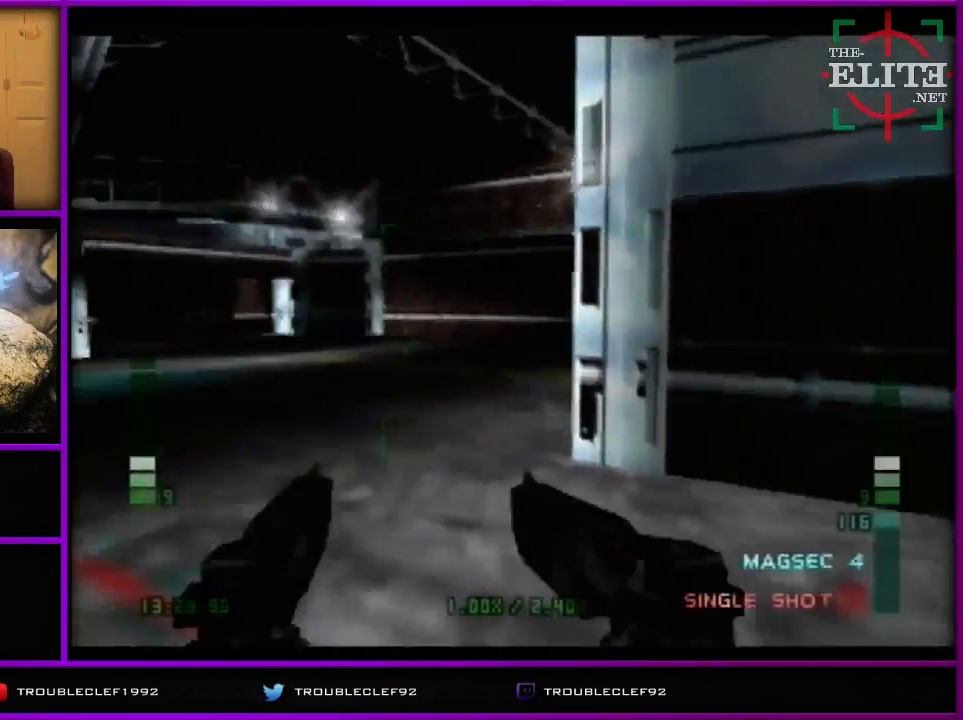
{"buttons": [], "left_stick": "center", "events": [[100, "left_stick", "center"]]}
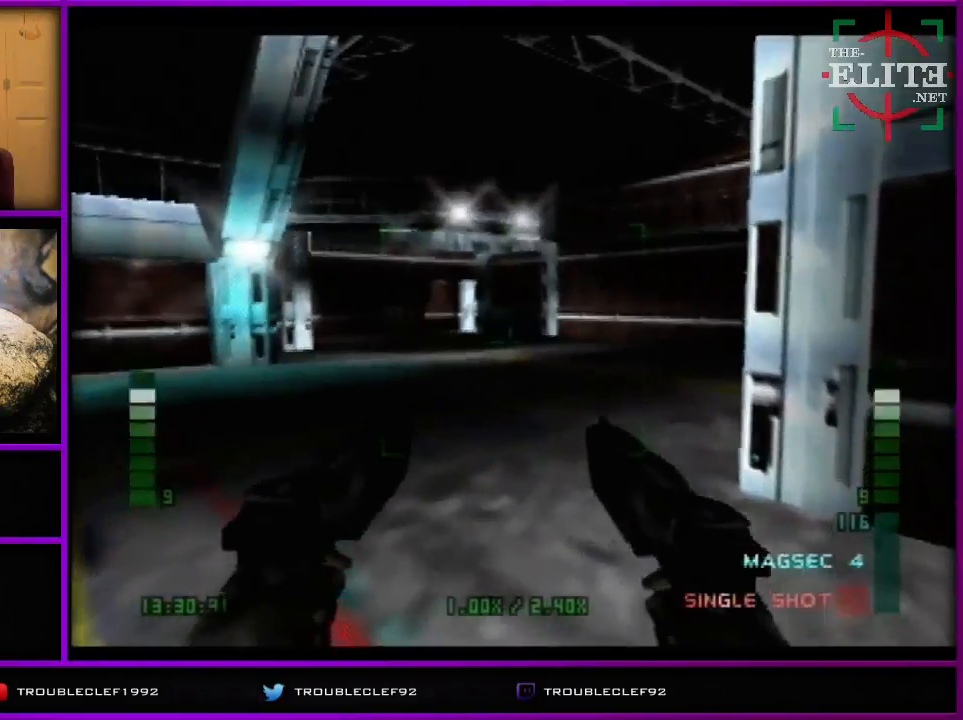
{"buttons": [], "left_stick": "center", "events": []}
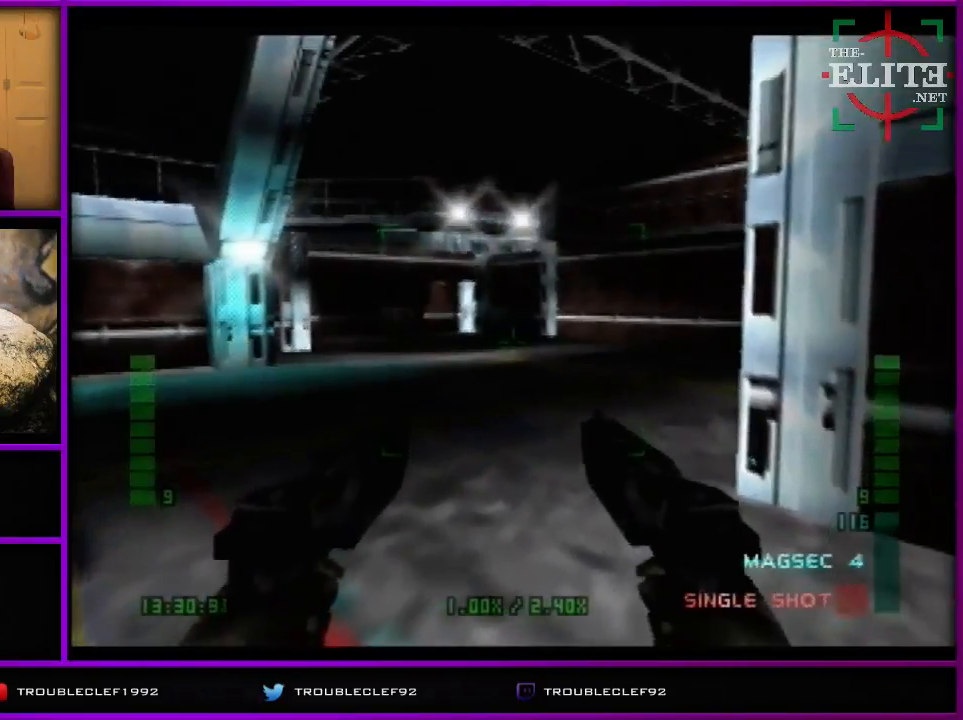
{"buttons": [], "left_stick": "center", "events": []}
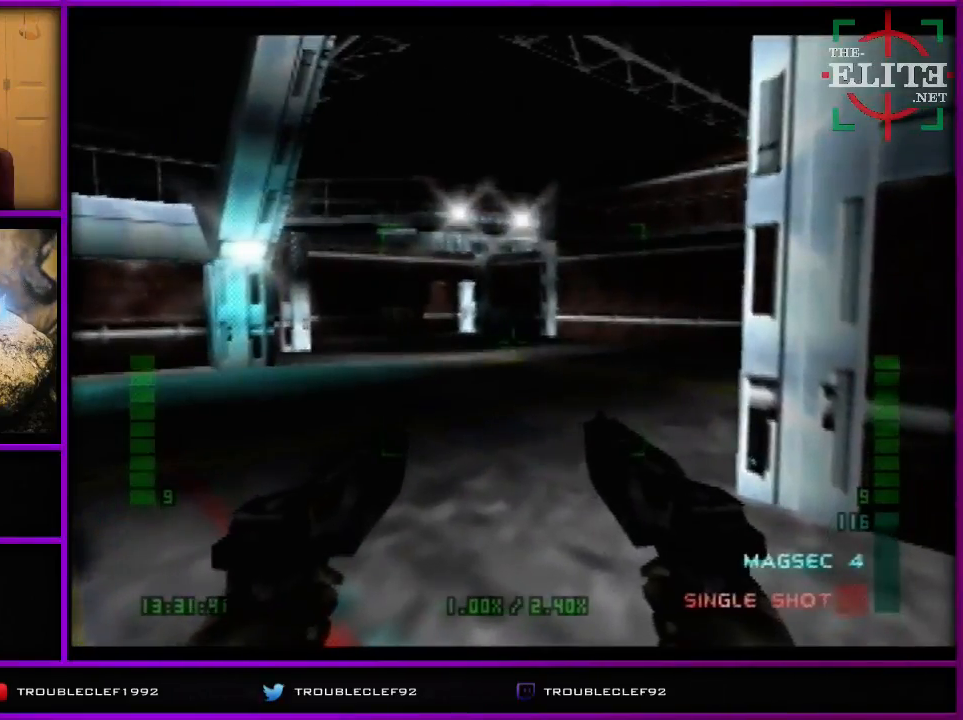
{"buttons": [], "left_stick": "center", "events": []}
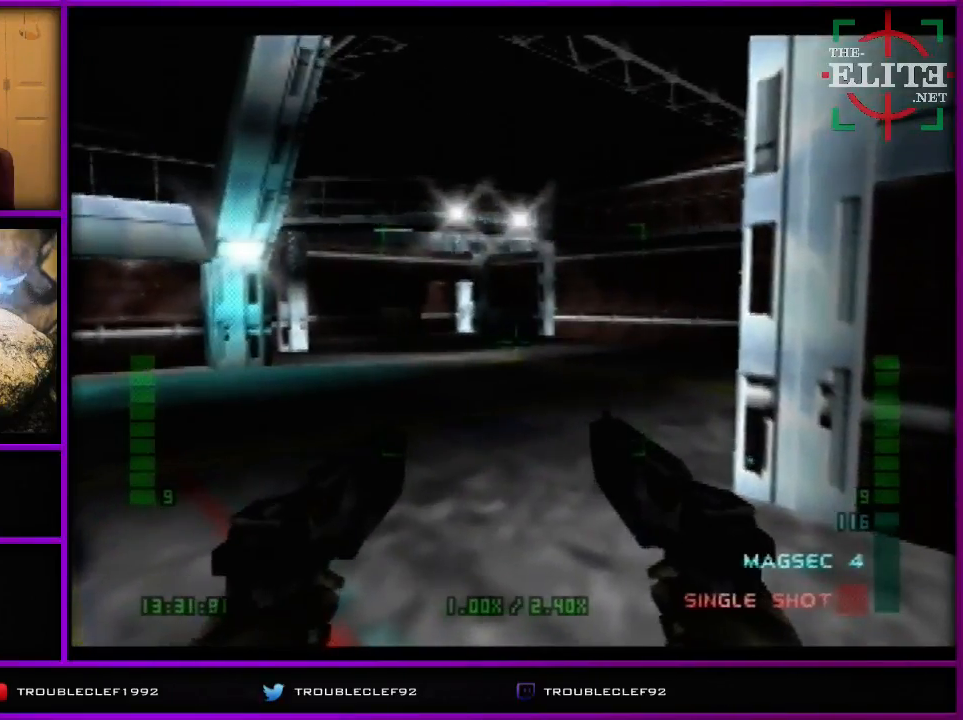
{"buttons": [], "left_stick": "center", "events": []}
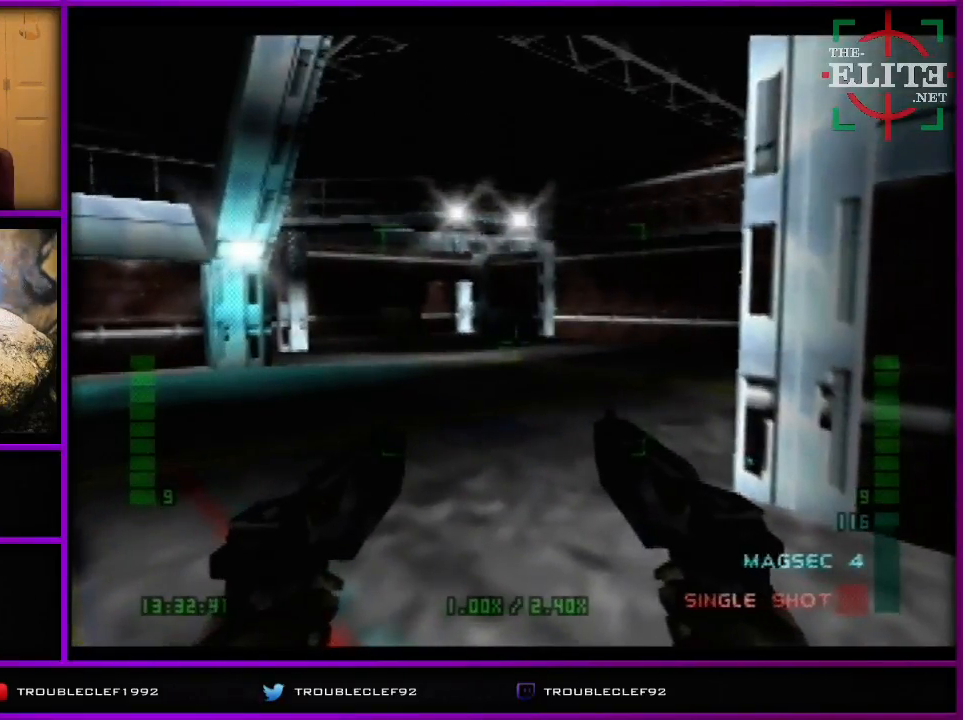
{"buttons": ["C_LEFT", "C_UP"], "left_stick": "center", "events": [[67, "C_LEFT", "down"], [67, "C_UP", "down"], [67, "left_stick", "right"], [467, "left_stick", "center"]]}
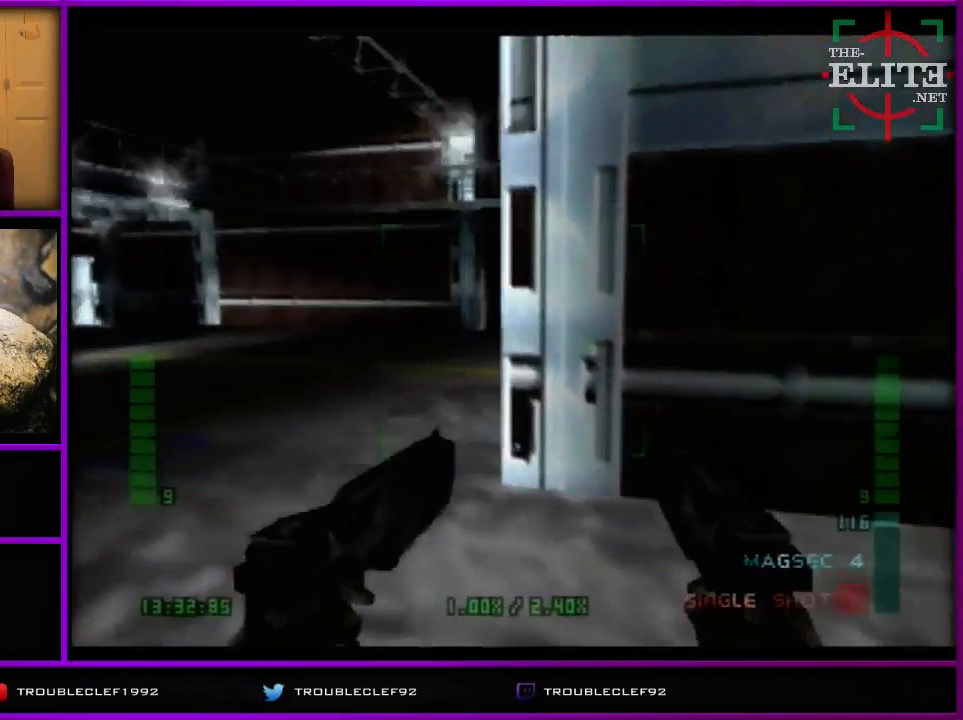
{"buttons": [], "left_stick": "center", "events": [[67, "left_stick", "right"], [167, "C_LEFT", "up"], [267, "C_UP", "up"], [367, "left_stick", "center"]]}
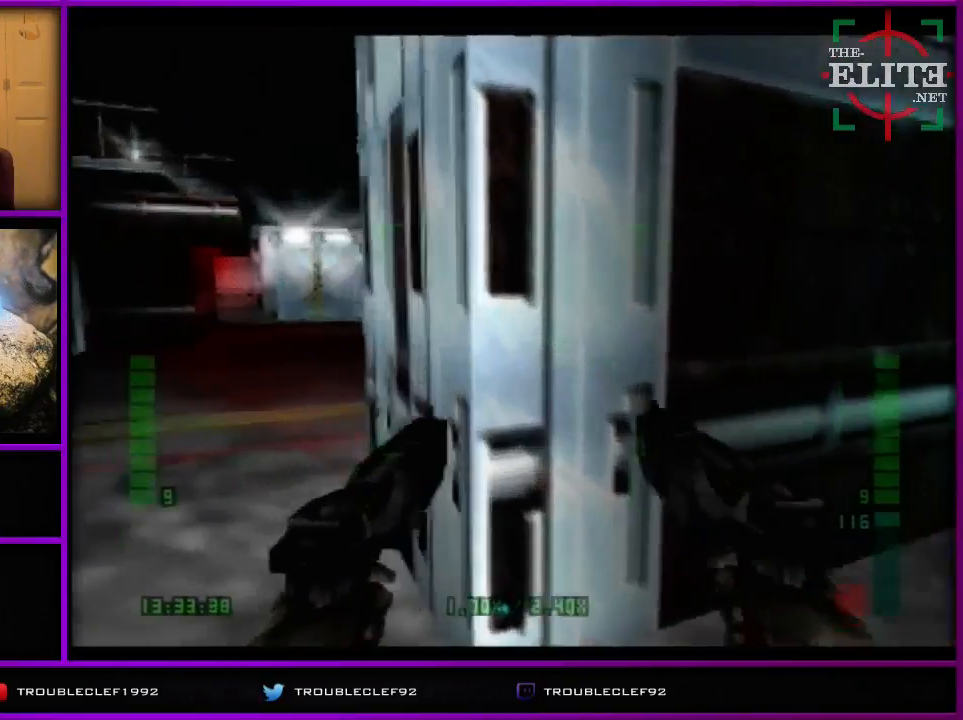
{"buttons": [], "left_stick": "center", "events": [[67, "C_LEFT", "down"], [267, "C_LEFT", "up"], [400, "C_LEFT", "down"], [467, "C_LEFT", "up"]]}
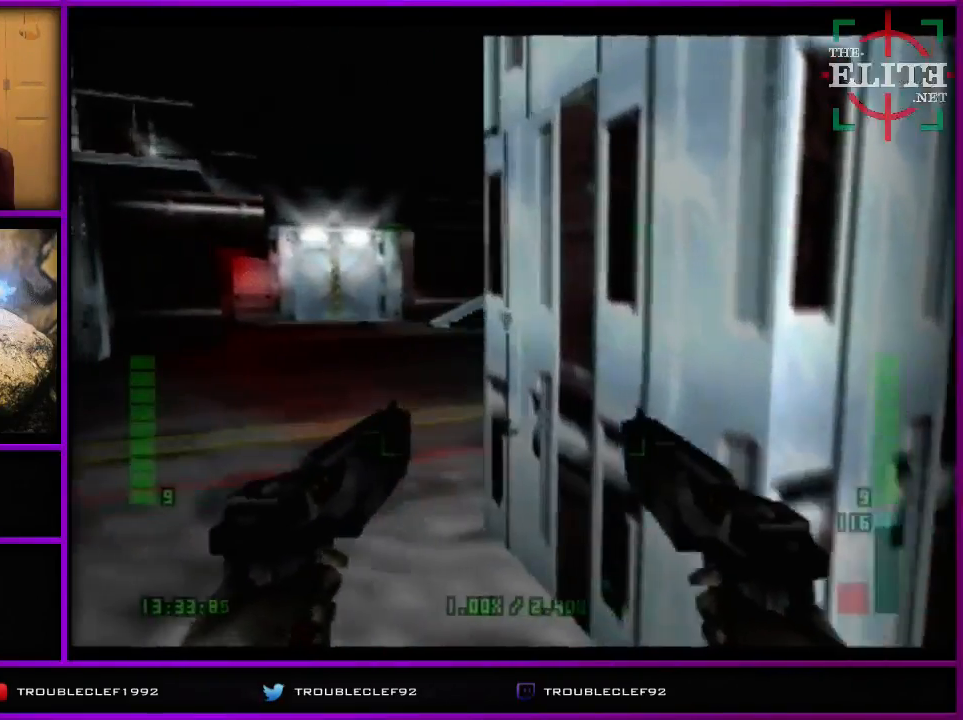
{"buttons": [], "left_stick": "right", "events": [[367, "left_stick", "right"]]}
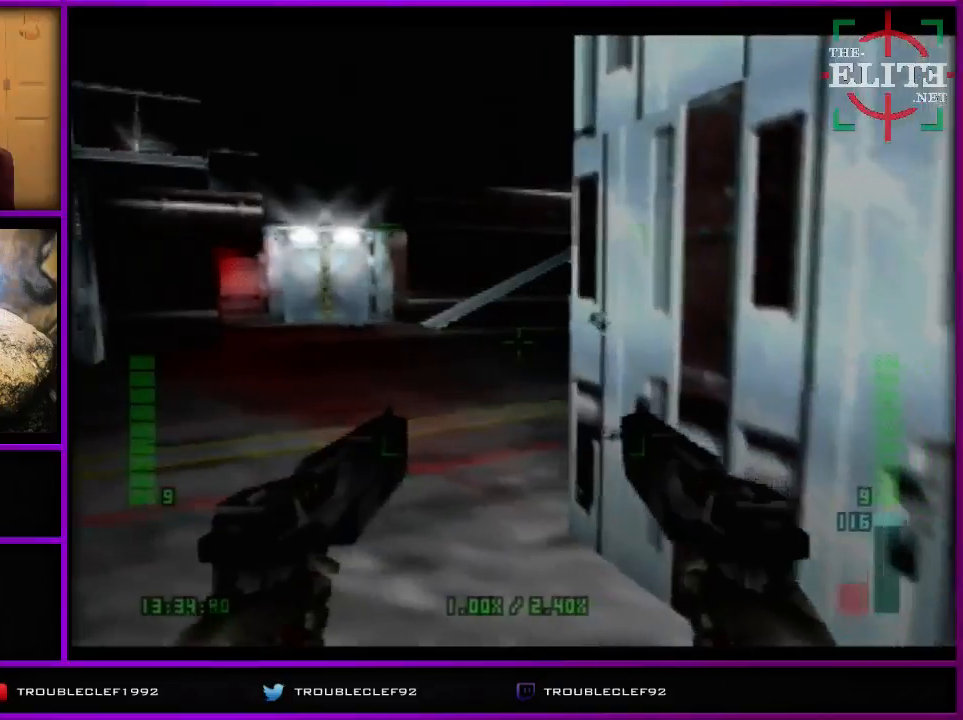
{"buttons": ["C_LEFT", "C_UP"], "left_stick": "up-right", "events": [[33, "C_LEFT", "down"], [33, "C_UP", "down"], [267, "left_stick", "center"], [367, "left_stick", "up-right"]]}
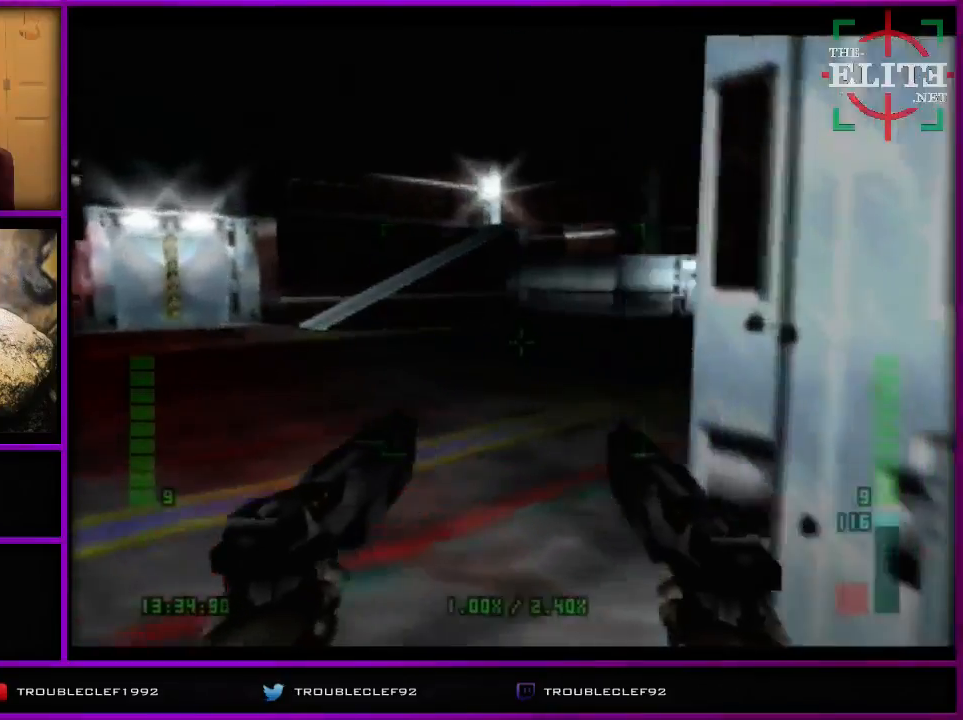
{"buttons": ["C_LEFT", "C_UP"], "left_stick": "center", "events": [[67, "left_stick", "center"]]}
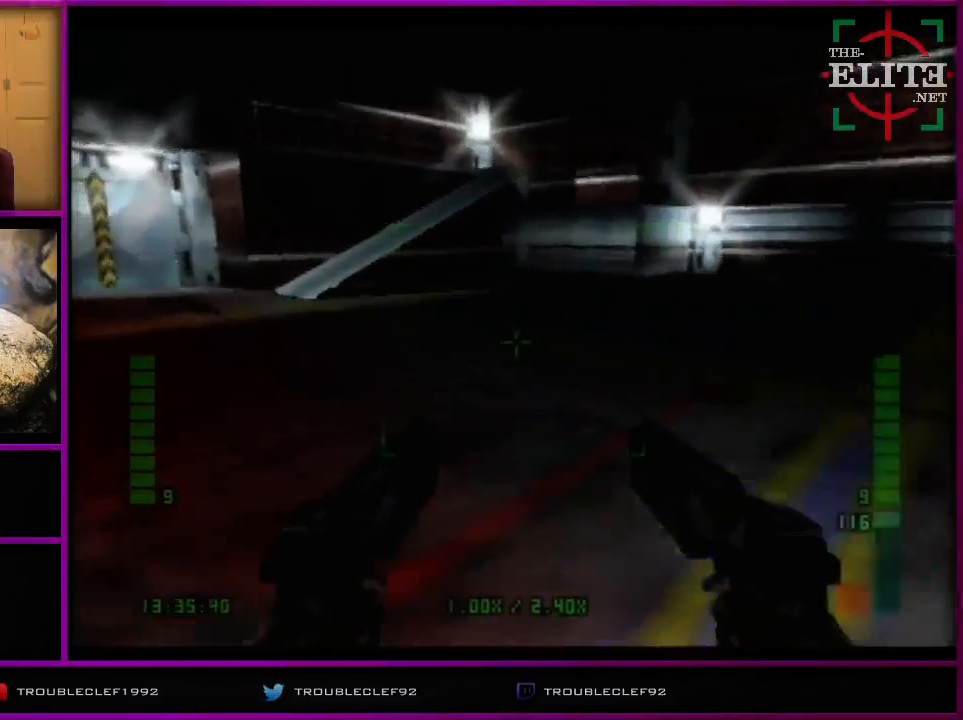
{"buttons": ["C_UP"], "left_stick": "down", "events": [[67, "C_LEFT", "up"], [167, "left_stick", "down"]]}
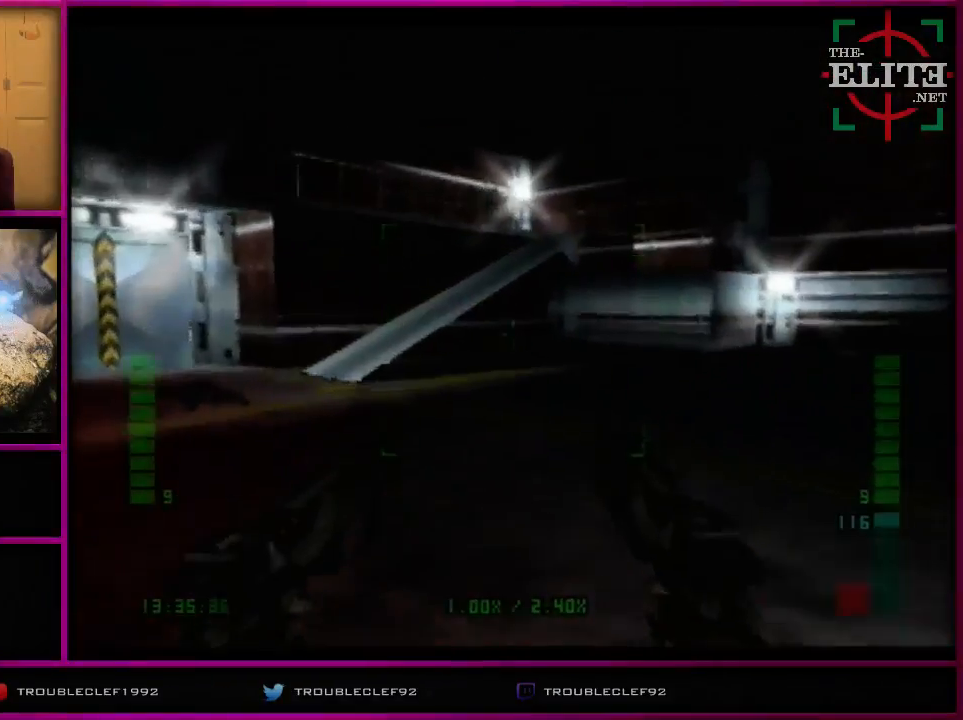
{"buttons": ["C_UP"], "left_stick": "down", "events": [[33, "left_stick", "center"], [167, "left_stick", "down"]]}
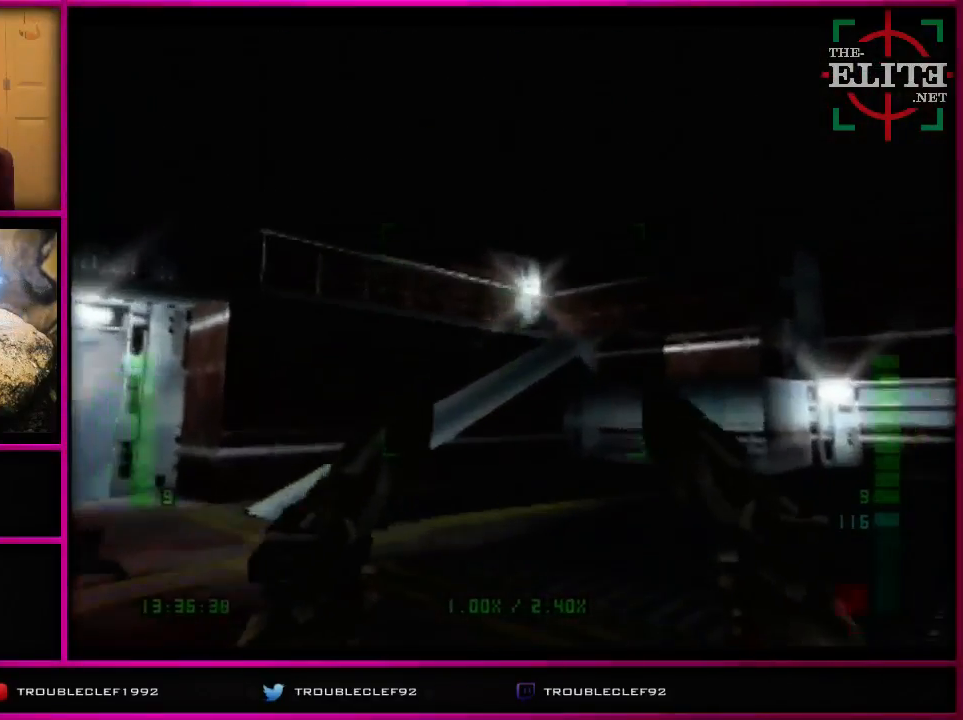
{"buttons": ["C_UP"], "left_stick": "down-right", "events": [[100, "left_stick", "down-right"]]}
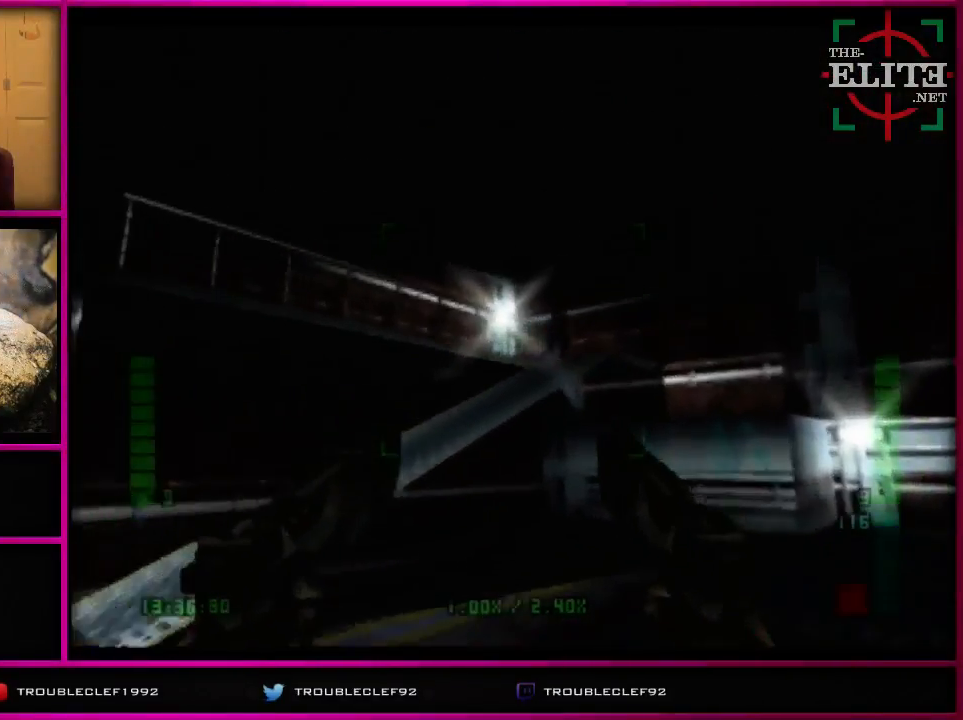
{"buttons": ["Z", "C_UP"], "left_stick": "center", "events": [[167, "left_stick", "down"], [267, "Z", "down"], [267, "left_stick", "center"], [400, "Z", "up"], [500, "Z", "down"]]}
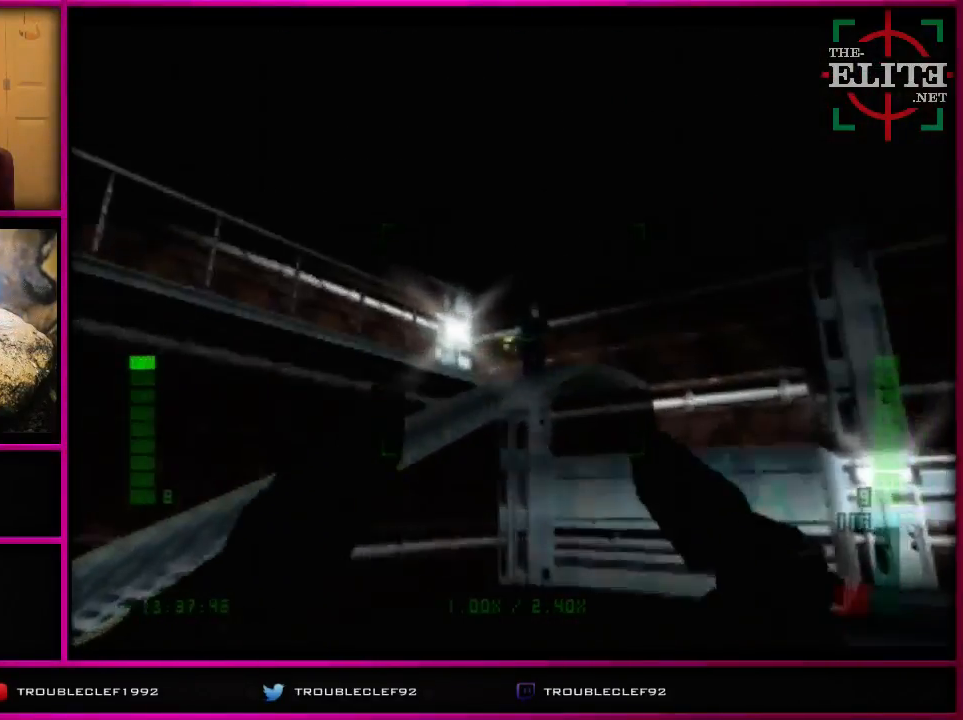
{"buttons": ["Z", "C_UP"], "left_stick": "down", "events": [[133, "Z", "up"], [133, "left_stick", "right"], [267, "Z", "down"], [267, "left_stick", "down"], [367, "Z", "up"], [467, "Z", "down"]]}
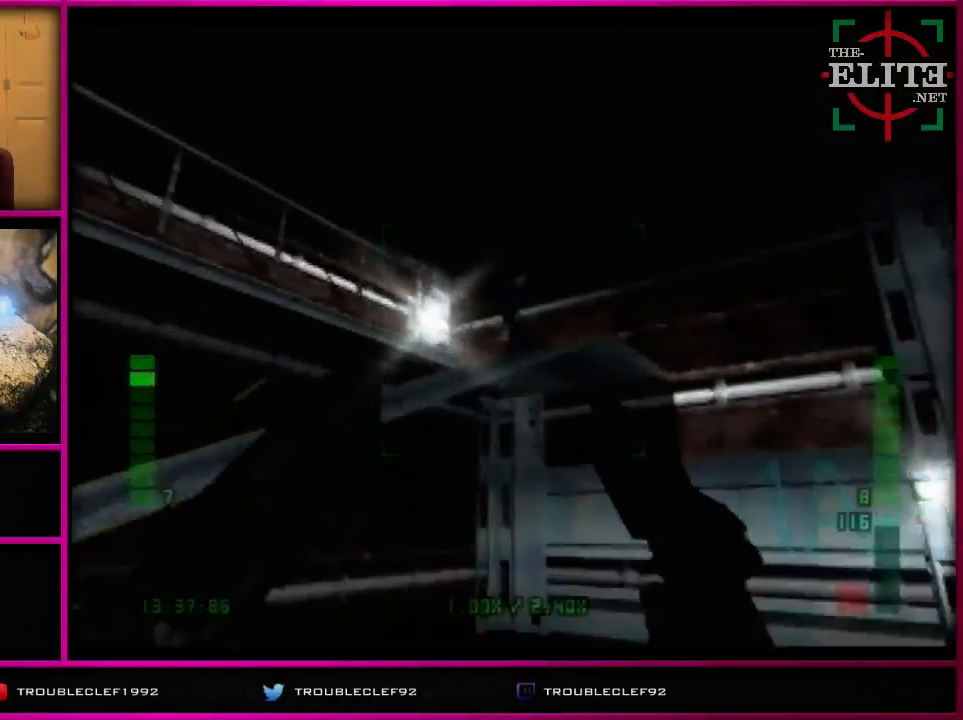
{"buttons": ["C_UP"], "left_stick": "center", "events": [[133, "left_stick", "center"], [467, "Z", "up"]]}
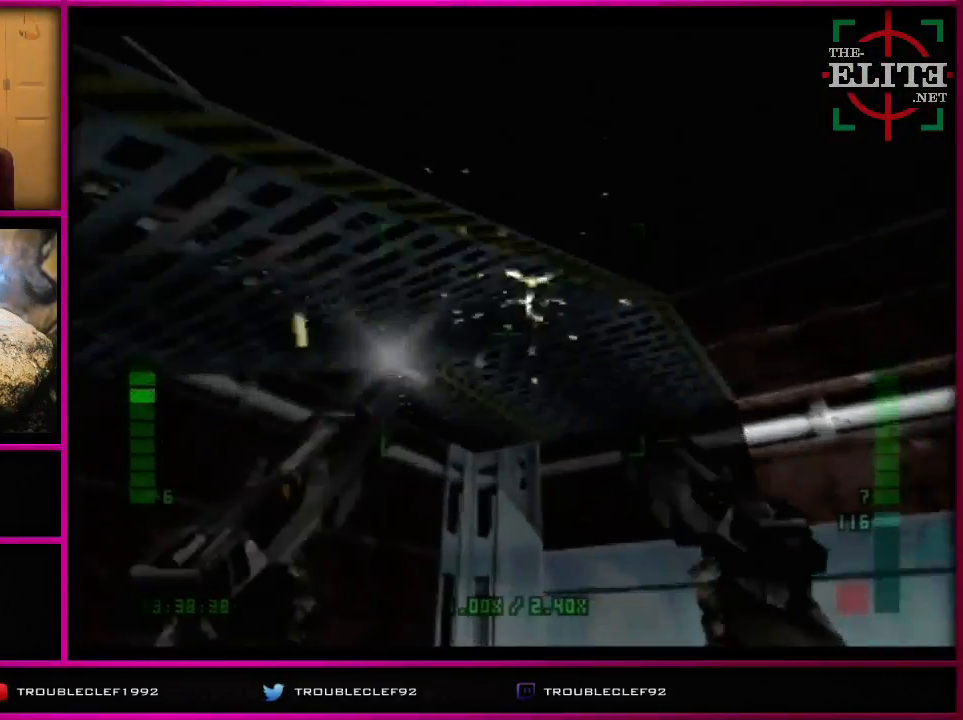
{"buttons": [], "left_stick": "center", "events": [[67, "Z", "down"], [333, "Z", "up"], [367, "C_UP", "up"]]}